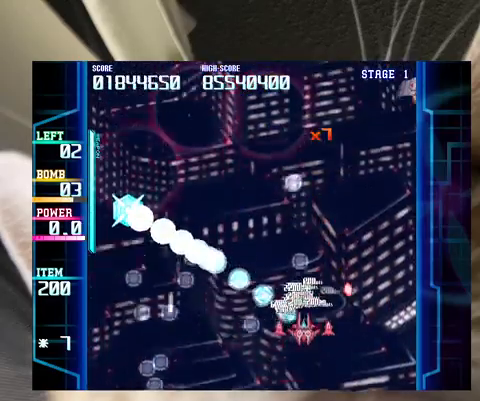
Gameplay with keyboard; each line is a JSON object with the keys held at the frame after it. "events" lists presses ("down") and releases ("up") of "a", "c", "ctrl", "d", "down", "f", "left", "right", "s", "shift", "up", "v", "x" and "z" between this image and that frame as [ms after this image, input, new state], when the widget could be followed in between. No other keys are recorded. Mouse input is not recorded.
{"keys": ["down"], "events": [[33, "down", "up"], [67, "down", "down"], [67, "left", "down"], [167, "down", "up"], [233, "down", "down"], [300, "down", "up"], [400, "down", "down"], [500, "left", "up"]]}
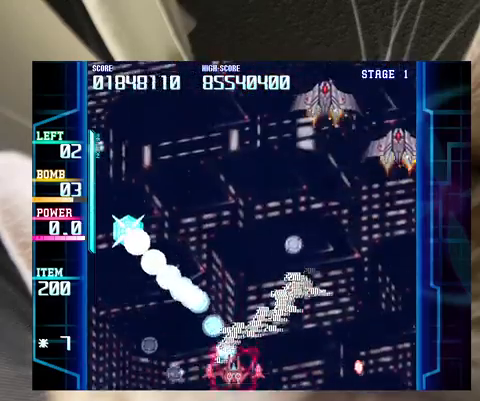
{"keys": ["left"], "events": [[333, "down", "up"], [467, "left", "down"]]}
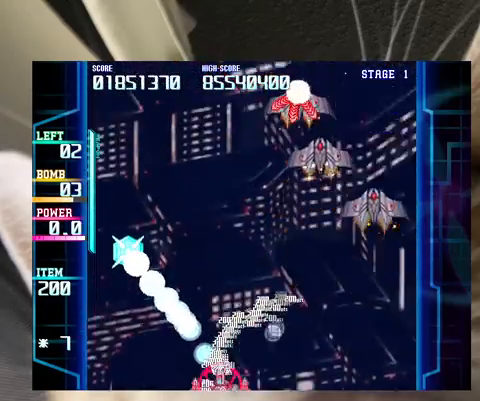
{"keys": ["x"], "events": [[67, "left", "up"], [167, "down", "down"], [200, "left", "down"], [267, "down", "up"], [300, "left", "up"], [433, "x", "down"]]}
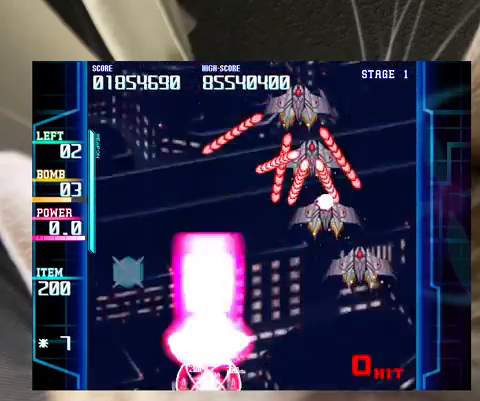
{"keys": ["right", "x"], "events": [[167, "right", "down"], [267, "right", "up"], [300, "right", "down"], [367, "right", "up"], [500, "right", "down"]]}
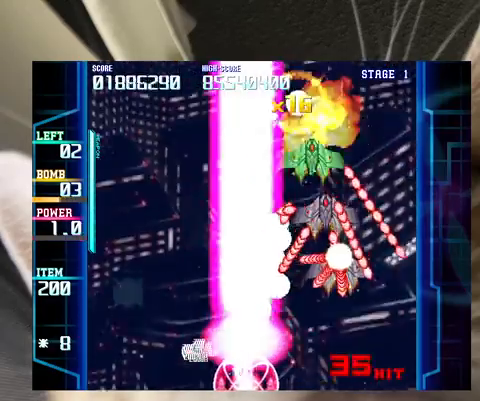
{"keys": ["right", "x"], "events": [[33, "right", "up"], [133, "right", "down"], [233, "right", "up"], [433, "right", "down"], [467, "right", "up"], [500, "right", "down"]]}
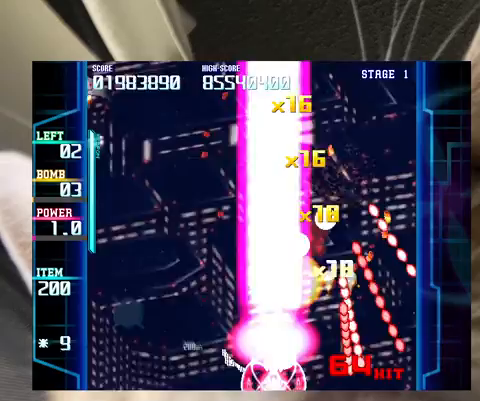
{"keys": ["x"], "events": [[100, "right", "up"], [167, "right", "down"], [267, "right", "up"], [300, "right", "down"], [500, "right", "up"]]}
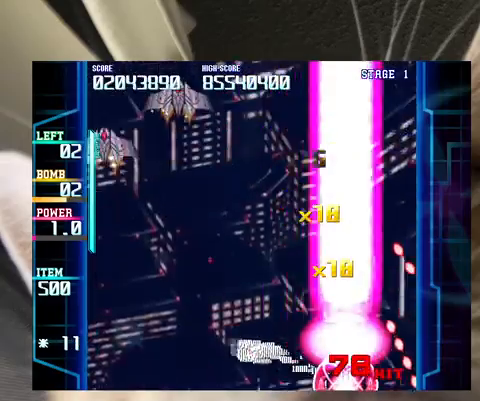
{"keys": ["left", "x"], "events": [[167, "left", "down"], [167, "up", "down"], [300, "left", "up"], [367, "up", "up"], [467, "left", "down"]]}
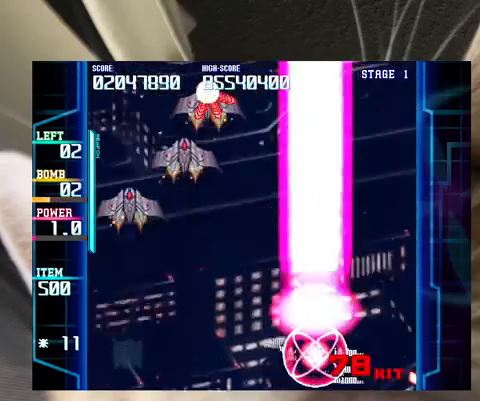
{"keys": ["x"], "events": [[33, "left", "up"], [267, "down", "down"], [267, "left", "down"], [333, "down", "up"], [333, "left", "up"], [433, "left", "down"], [500, "left", "up"]]}
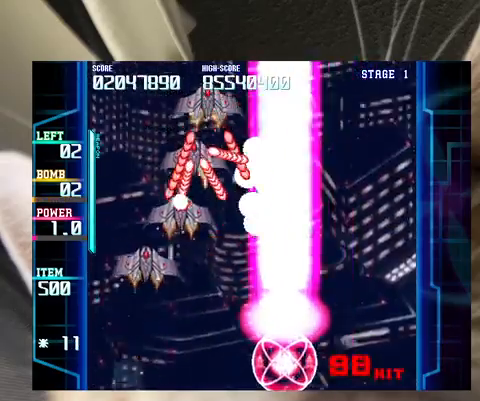
{"keys": ["left", "x"], "events": [[100, "left", "down"], [167, "left", "up"], [200, "left", "down"], [300, "left", "up"], [400, "left", "down"]]}
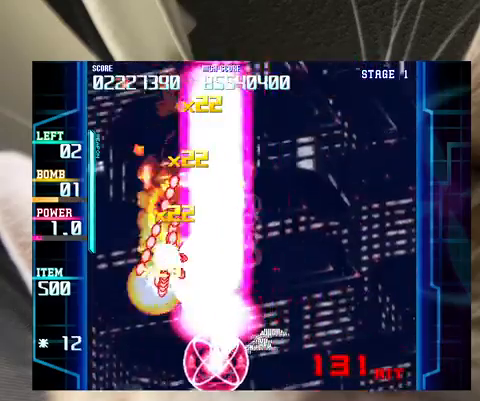
{"keys": ["left"], "events": [[67, "down", "down"], [133, "down", "up"], [433, "x", "up"]]}
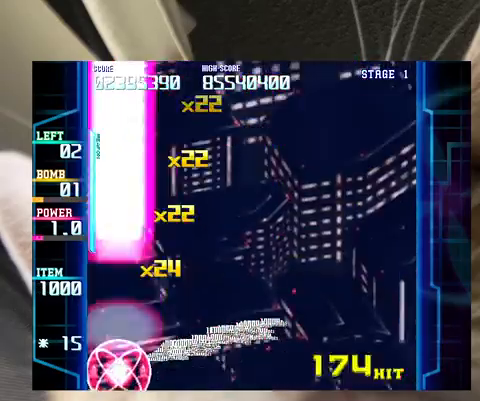
{"keys": ["right", "up"], "events": [[33, "up", "down"], [100, "left", "up"], [133, "right", "down"], [133, "up", "up"], [333, "up", "down"]]}
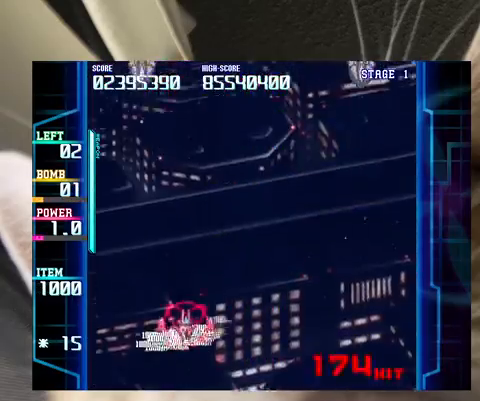
{"keys": ["down", "right"], "events": [[233, "right", "up"], [233, "up", "up"], [400, "down", "down"], [467, "right", "down"]]}
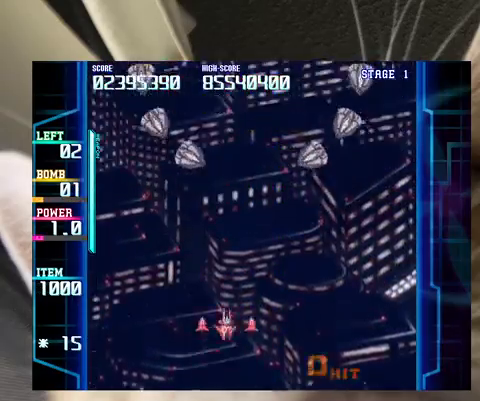
{"keys": ["down", "left"], "events": [[133, "down", "up"], [167, "up", "down"], [267, "c", "down"], [300, "c", "up"], [367, "right", "up"], [367, "up", "up"], [500, "down", "down"], [500, "left", "down"]]}
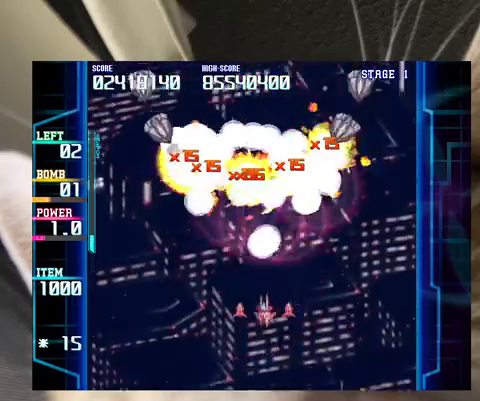
{"keys": [], "events": [[33, "down", "up"], [33, "left", "up"], [133, "left", "down"], [167, "up", "down"], [233, "left", "up"], [233, "up", "up"], [367, "up", "down"], [467, "up", "up"]]}
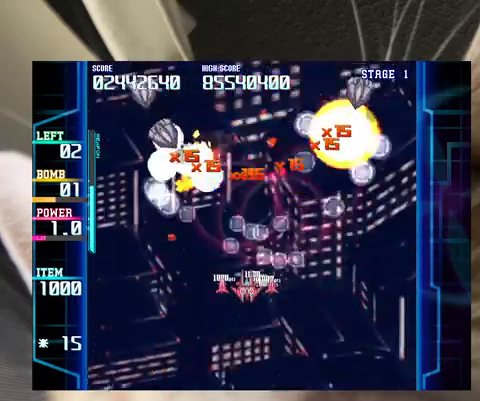
{"keys": [], "events": [[300, "down", "down"], [333, "down", "up"]]}
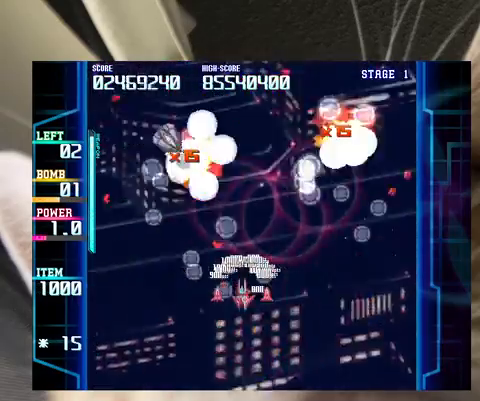
{"keys": ["left"], "events": [[33, "down", "down"], [33, "left", "down"], [100, "down", "up"], [100, "left", "up"], [200, "down", "down"], [300, "down", "up"], [367, "down", "down"], [367, "left", "down"], [433, "down", "up"]]}
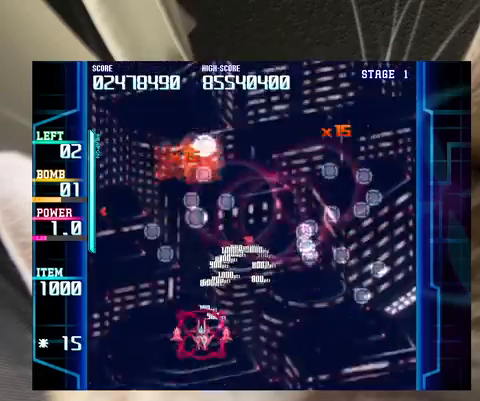
{"keys": ["right"], "events": [[33, "left", "up"], [33, "up", "down"], [100, "c", "down"], [100, "right", "down"], [133, "c", "up"], [133, "up", "up"], [333, "up", "down"], [400, "up", "up"]]}
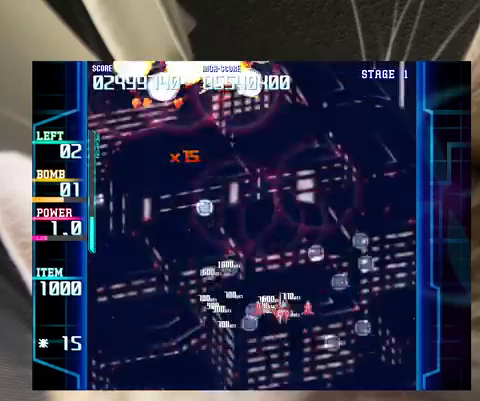
{"keys": ["left", "up"], "events": [[67, "down", "down"], [100, "down", "up"], [100, "right", "up"], [233, "down", "down"], [233, "left", "down"], [300, "down", "up"], [300, "left", "up"], [467, "left", "down"], [467, "up", "down"]]}
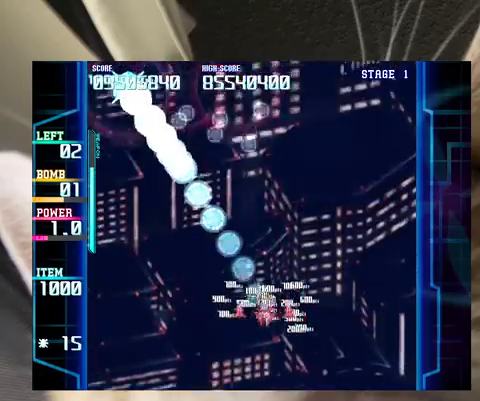
{"keys": [], "events": [[33, "left", "up"], [33, "up", "up"], [100, "left", "down"], [200, "up", "down"], [433, "left", "up"], [500, "up", "up"]]}
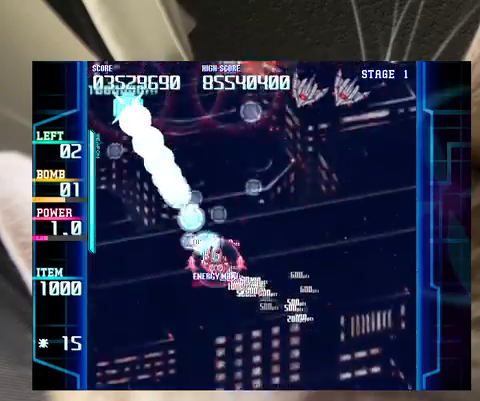
{"keys": ["right"], "events": [[33, "right", "down"], [233, "down", "down"], [367, "down", "up"]]}
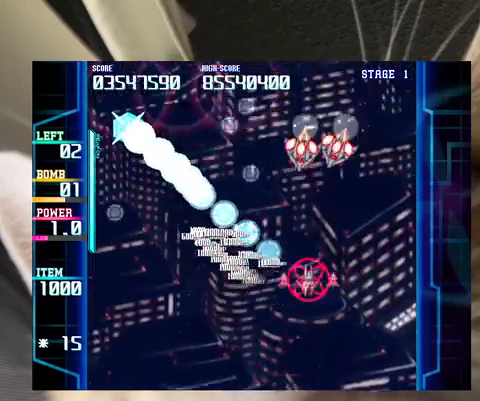
{"keys": ["down", "left"], "events": [[200, "down", "down"], [200, "right", "up"], [233, "c", "down"], [300, "c", "up"], [333, "left", "down"]]}
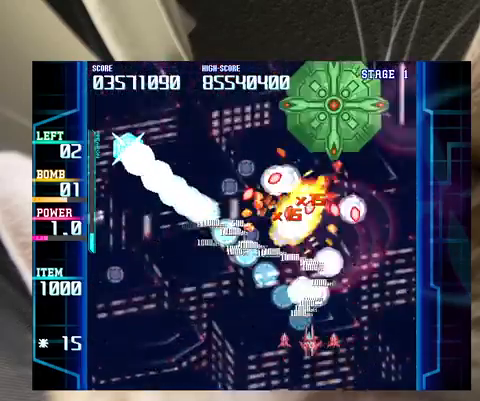
{"keys": ["up"], "events": [[100, "left", "up"], [167, "down", "up"], [267, "right", "down"], [333, "right", "up"], [433, "up", "down"]]}
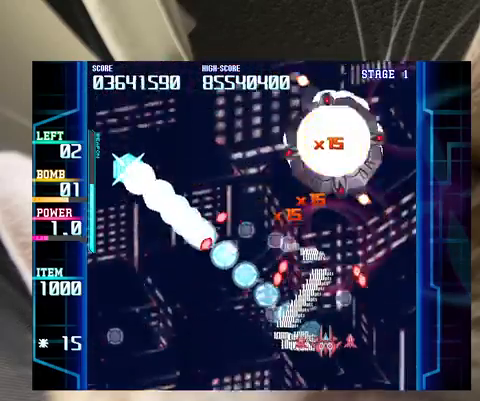
{"keys": [], "events": [[33, "up", "up"]]}
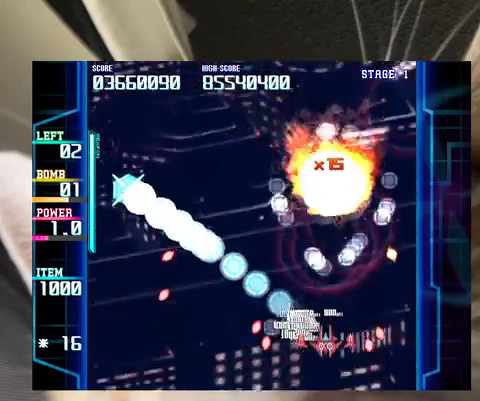
{"keys": [], "events": [[233, "up", "down"], [333, "up", "up"]]}
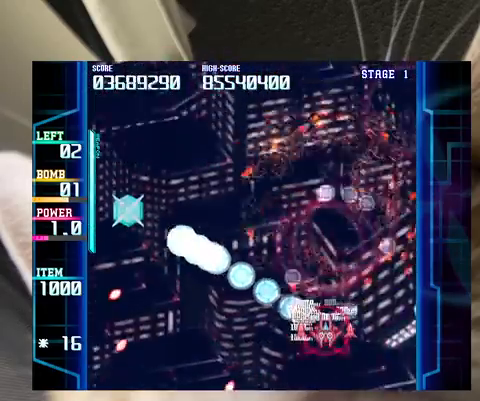
{"keys": ["left"], "events": [[67, "up", "down"], [167, "up", "up"], [233, "up", "down"], [333, "left", "down"], [333, "up", "up"], [400, "up", "down"], [467, "up", "up"]]}
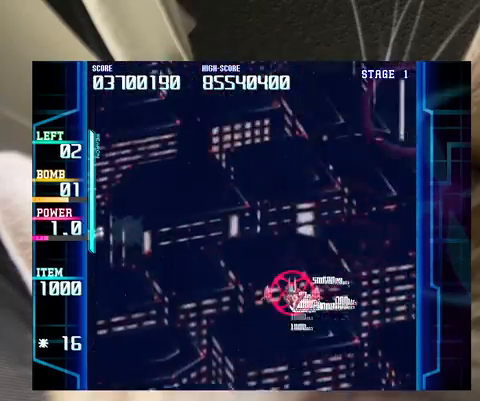
{"keys": [], "events": [[33, "up", "down"], [233, "left", "up"], [233, "up", "up"], [367, "down", "down"], [367, "left", "down"], [400, "down", "up"], [400, "left", "up"]]}
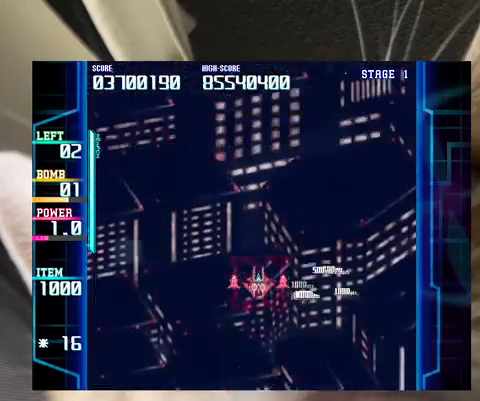
{"keys": [], "events": [[33, "down", "down"], [100, "down", "up"], [233, "down", "down"], [267, "down", "up"]]}
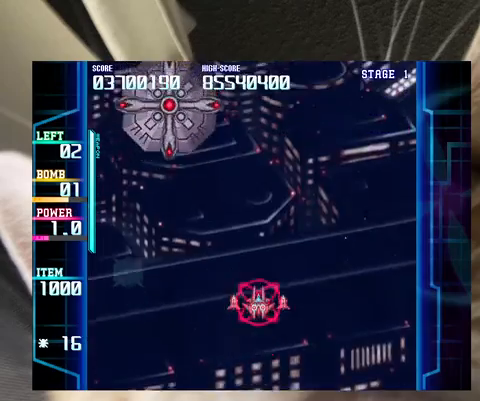
{"keys": [], "events": [[67, "down", "down"], [100, "left", "down"], [233, "down", "up"], [300, "c", "down"], [333, "c", "up"], [333, "up", "down"], [433, "left", "up"], [433, "up", "up"]]}
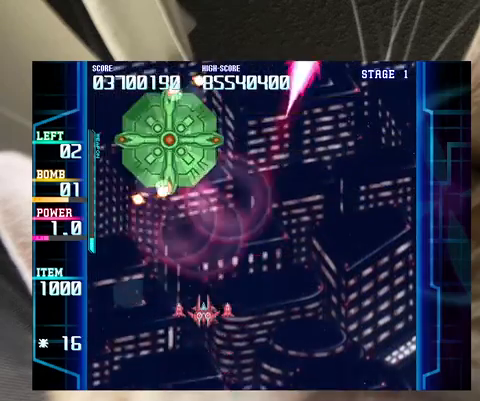
{"keys": ["z"], "events": [[67, "down", "down"], [133, "down", "up"], [167, "z", "down"], [267, "down", "down"], [267, "left", "down"], [367, "down", "up"], [367, "left", "up"], [433, "down", "down"], [500, "down", "up"]]}
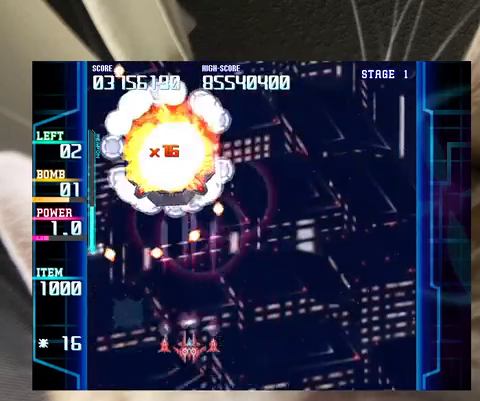
{"keys": ["left", "up"], "events": [[167, "z", "up"], [267, "up", "down"], [467, "left", "down"]]}
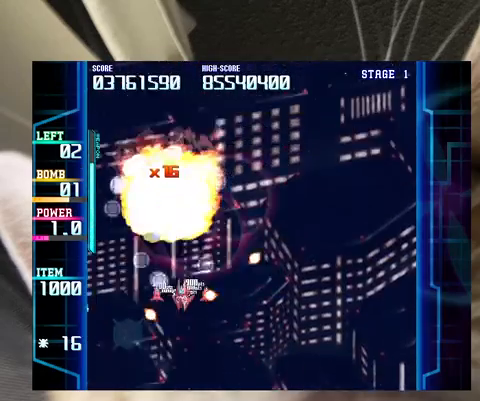
{"keys": ["right"], "events": [[100, "left", "up"], [200, "right", "down"], [333, "up", "up"]]}